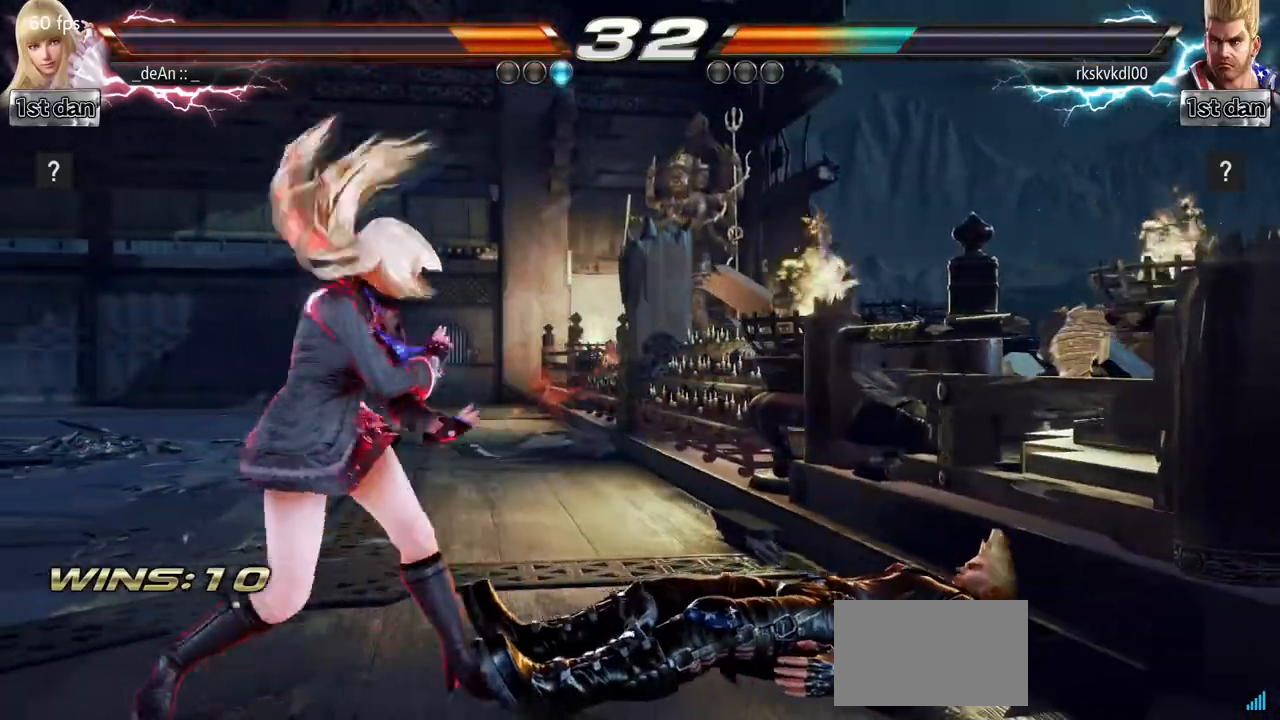
Gameplay with a controller (arcade stick); each line is a JSON object with the inputs held at the frame after it. "events" lists button and stick changes between this image and that frame as [ms after this image, input, new state], when the widget could be followed in between. Not read: L3 R3.
{"buttons": [], "left_stick": "center", "events": [[167, "left_stick", "down"], [200, "CROSS", "down"], [334, "CROSS", "up"], [450, "left_stick", "center"]]}
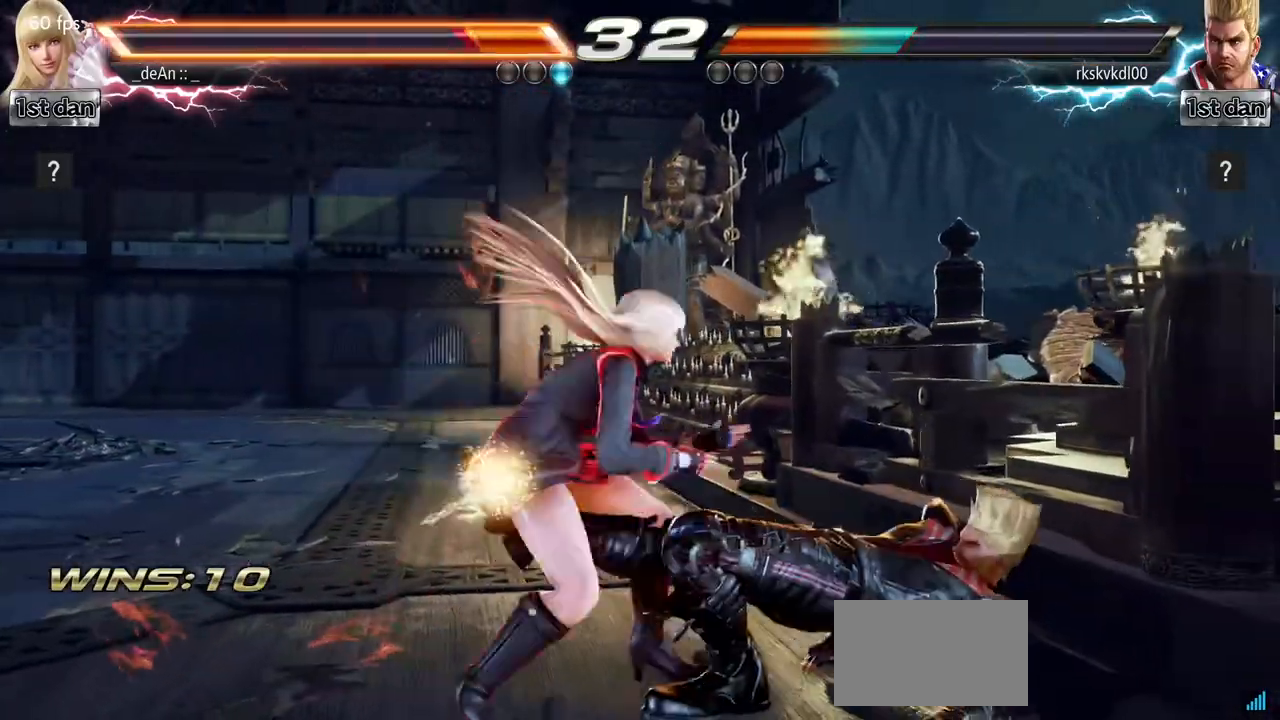
{"buttons": [], "left_stick": "center", "events": []}
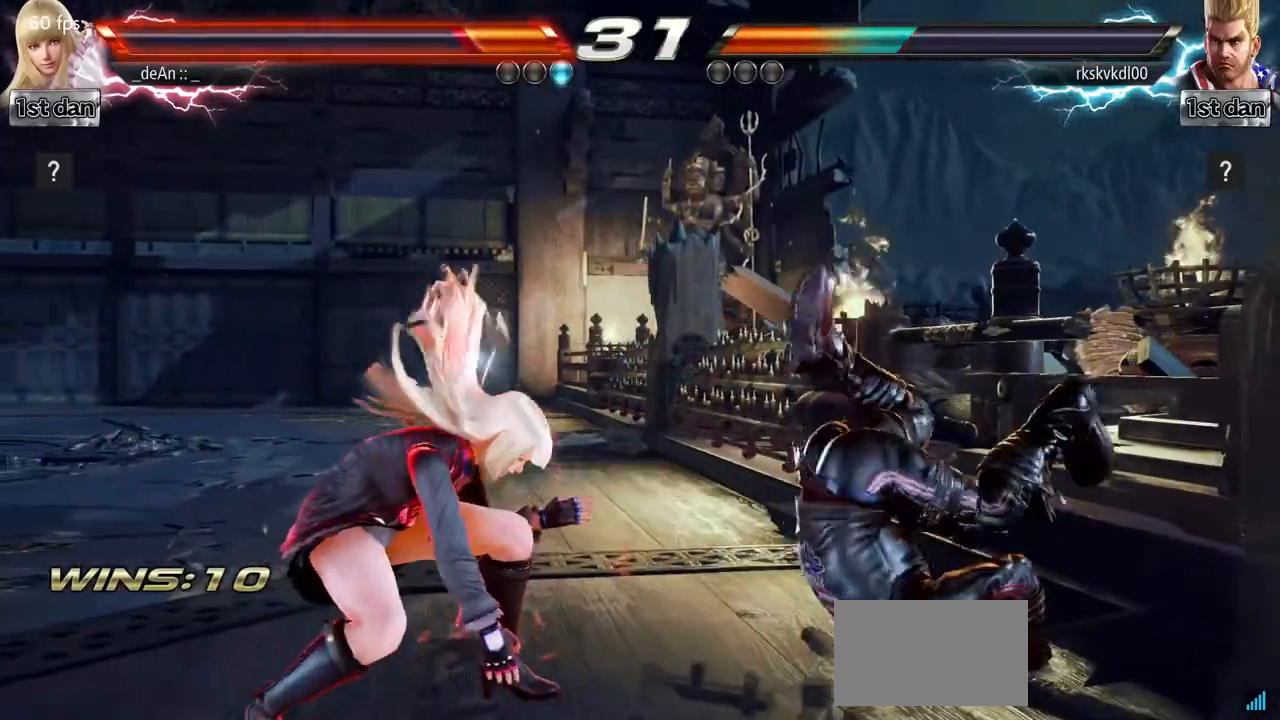
{"buttons": [], "left_stick": "center", "events": [[33, "SQUARE", "down"], [67, "SQUARE", "up"], [217, "left_stick", "right"], [384, "TRIANGLE", "down"], [467, "TRIANGLE", "up"], [500, "left_stick", "center"]]}
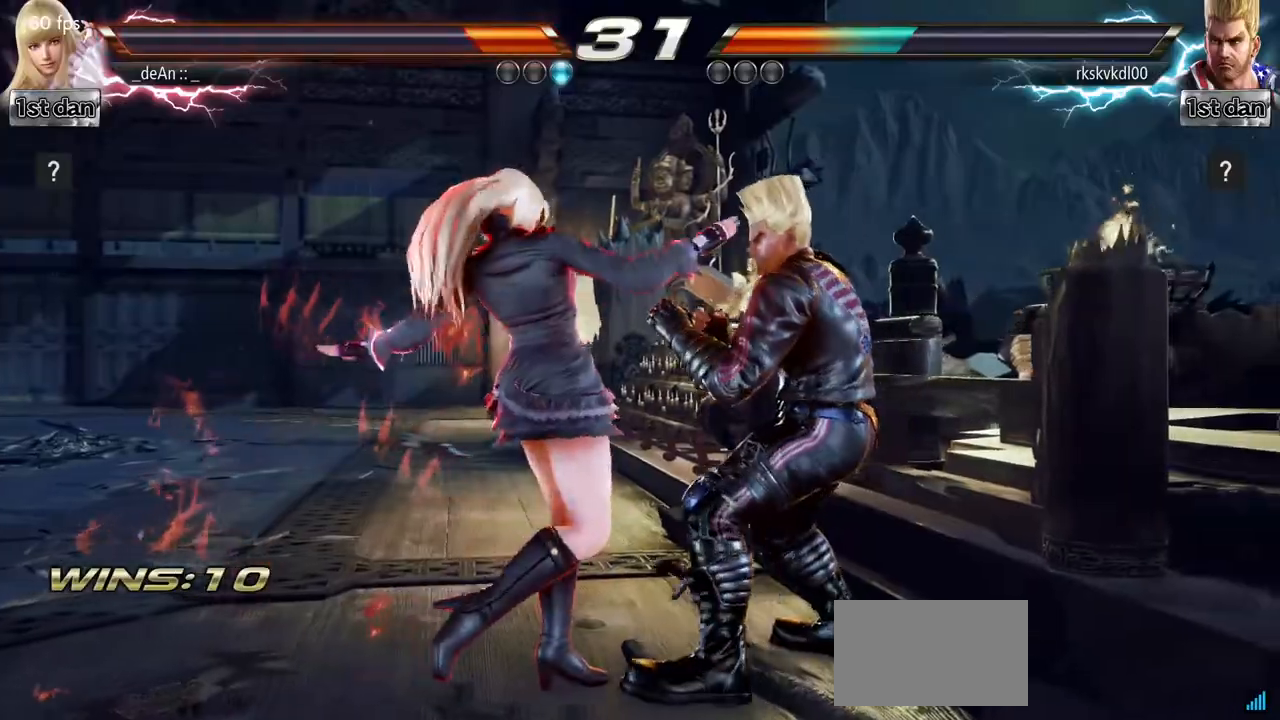
{"buttons": ["SQUARE", "TRIANGLE"], "left_stick": "center", "events": [[251, "SQUARE", "down"], [384, "TRIANGLE", "down"]]}
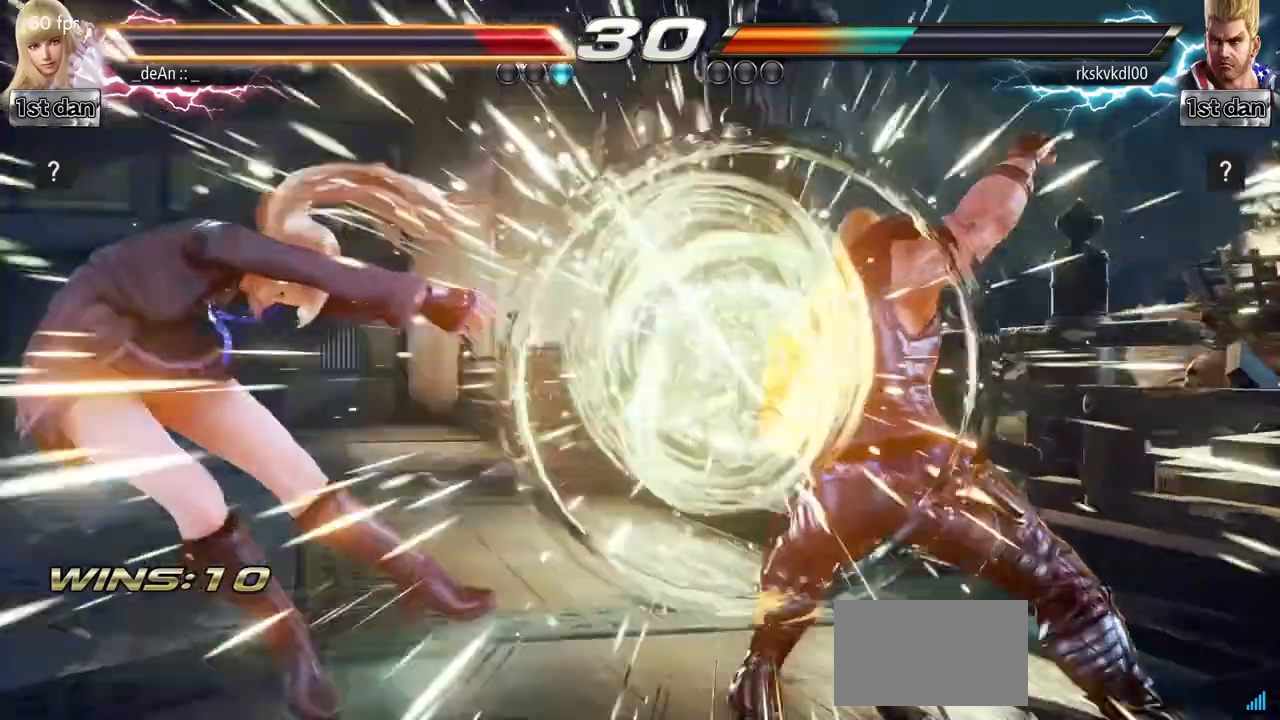
{"buttons": ["SQUARE", "TRIANGLE"], "left_stick": "left", "events": [[33, "SQUARE", "up"], [67, "TRIANGLE", "up"], [133, "left_stick", "left"], [434, "SQUARE", "down"], [500, "TRIANGLE", "down"]]}
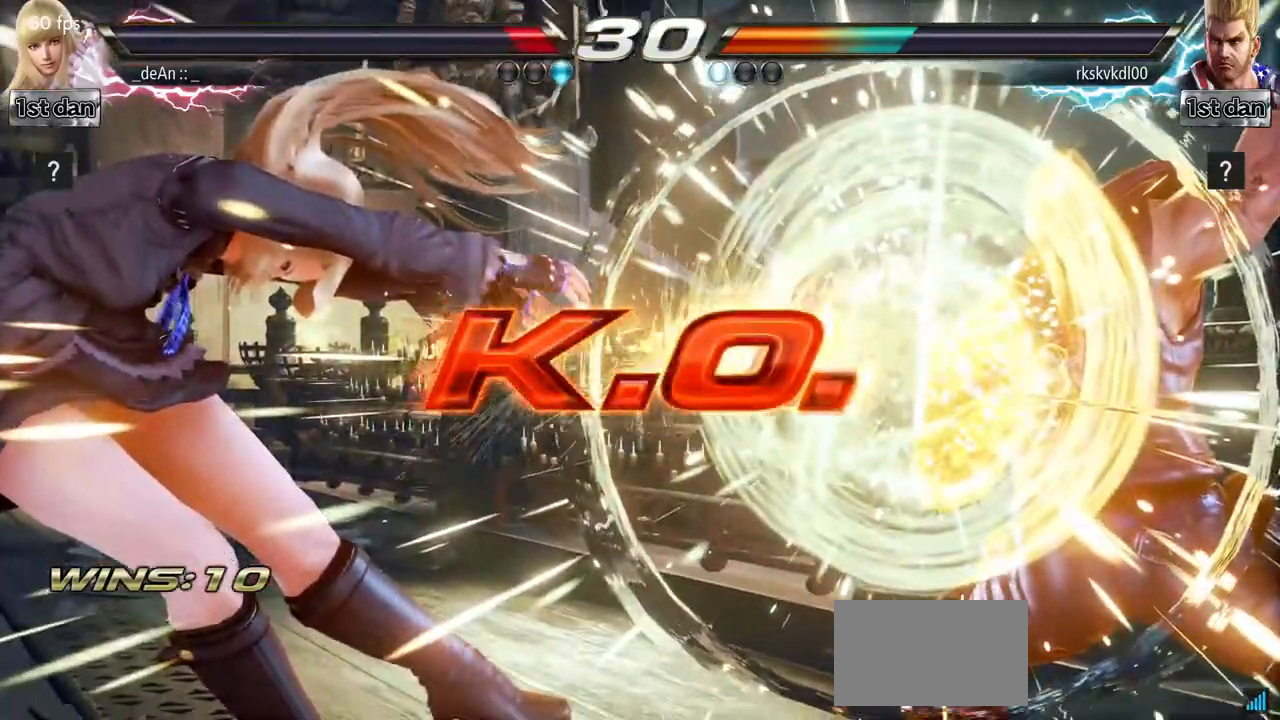
{"buttons": [], "left_stick": "center", "events": [[17, "TRIANGLE", "up"], [34, "CROSS", "down"], [34, "SQUARE", "up"], [34, "TRIANGLE", "down"], [50, "CIRCLE", "down"], [50, "TRIANGLE", "up"], [67, "CIRCLE", "up"], [84, "CROSS", "up"], [101, "left_stick", "center"]]}
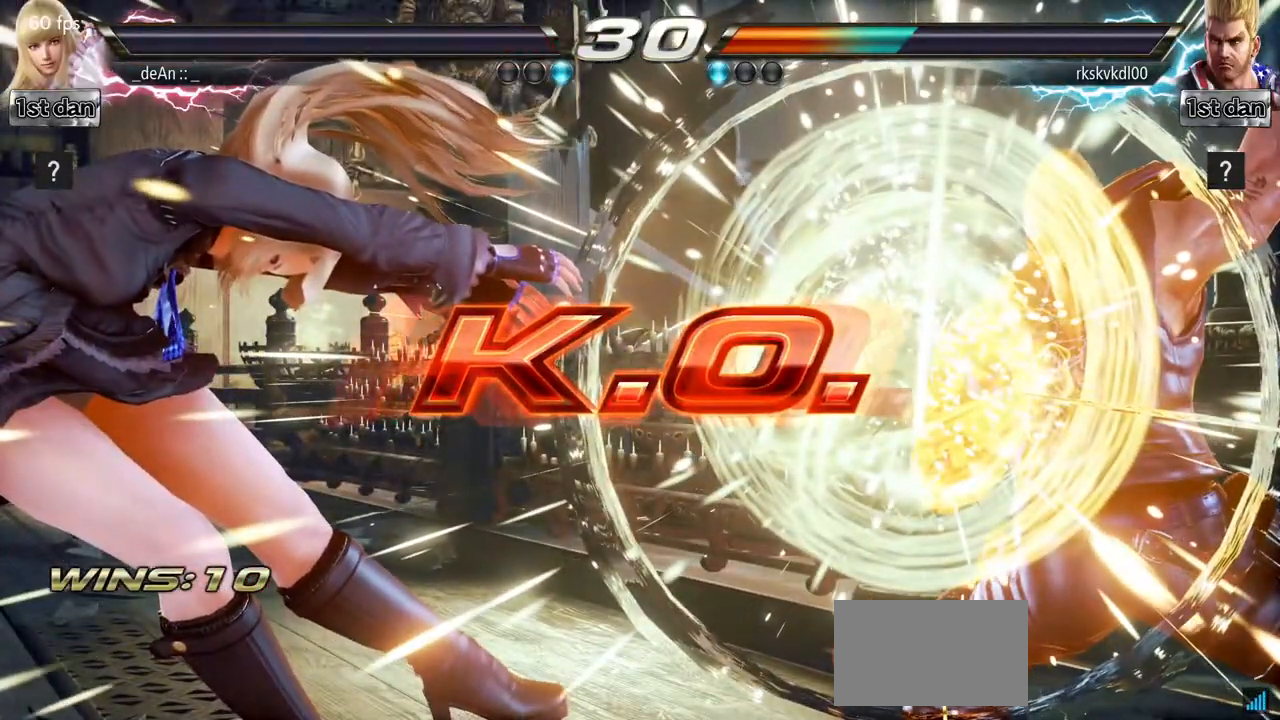
{"buttons": [], "left_stick": "center", "events": [[50, "CROSS", "down"], [100, "CIRCLE", "down"], [150, "CROSS", "up"], [183, "R2", "down"], [234, "CIRCLE", "up"], [267, "R2", "up"]]}
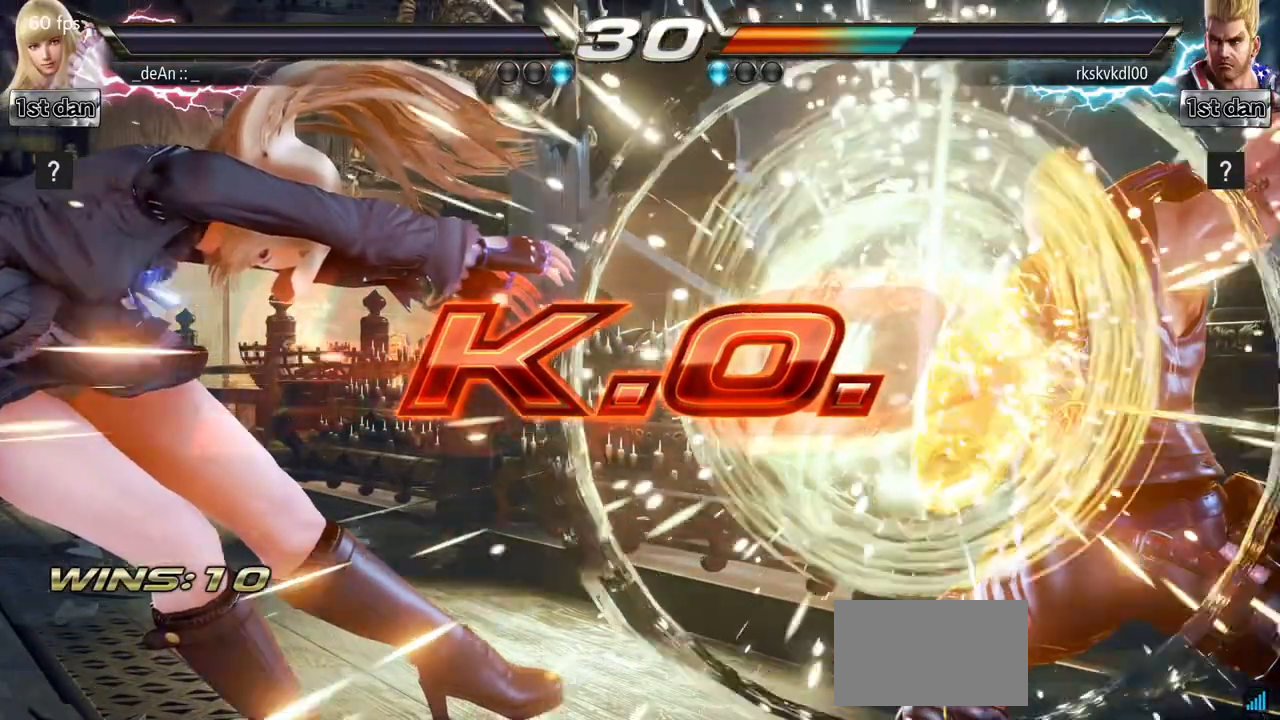
{"buttons": [], "left_stick": "center", "events": []}
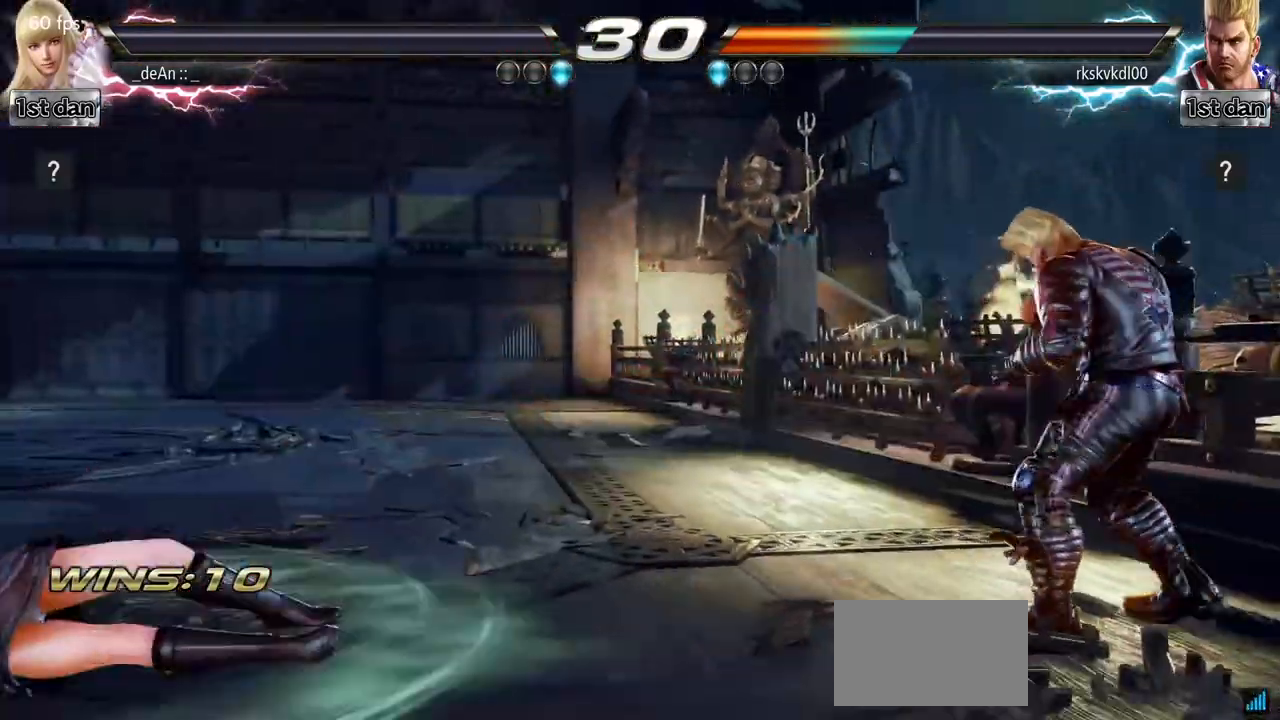
{"buttons": [], "left_stick": "center", "events": []}